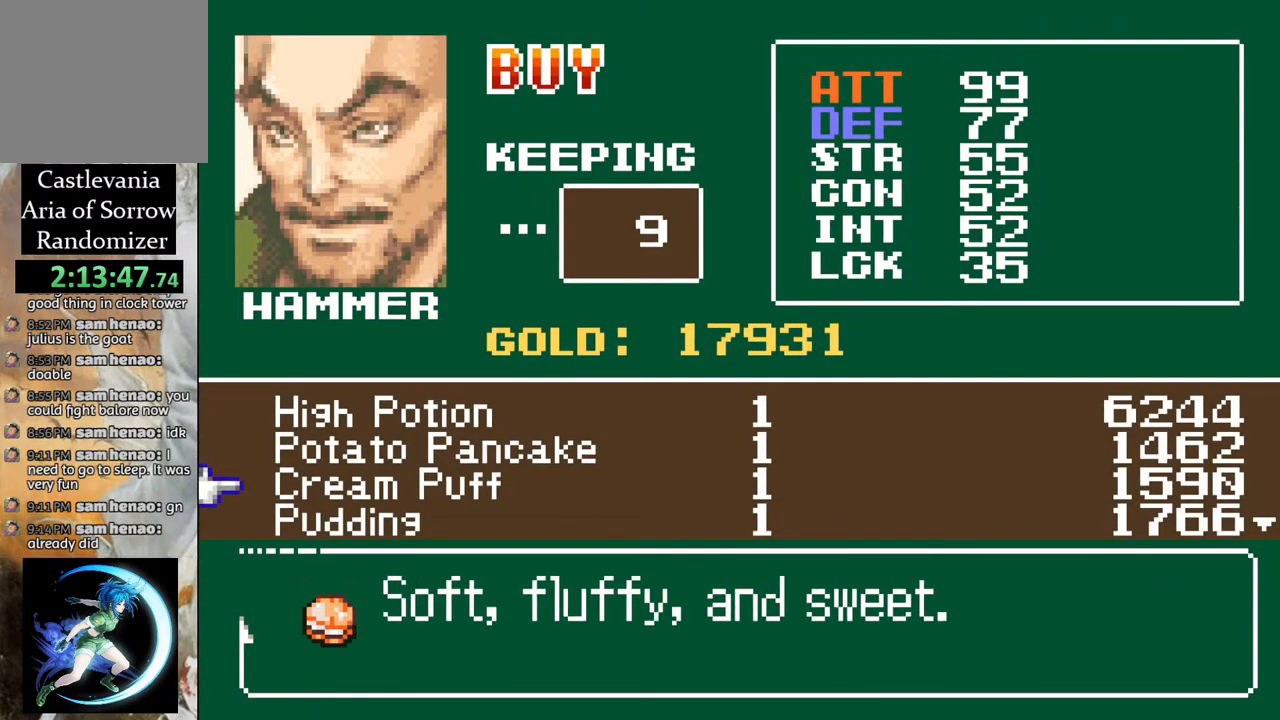
Gameplay with a controller (PlayStation layout); each line is a JSON object with the inputs held at the frame after it. "events" lists button and stick changes between this image and that frame as [ms after this image, input, new state], when the widget could be followed in between.
{"buttons": ["DPAD_DOWN"], "left_stick": "center", "right_stick": "center", "events": [[33, "DPAD_DOWN", "up"], [133, "DPAD_DOWN", "down"], [200, "DPAD_DOWN", "up"], [283, "DPAD_DOWN", "down"], [350, "DPAD_DOWN", "up"], [450, "DPAD_DOWN", "down"]]}
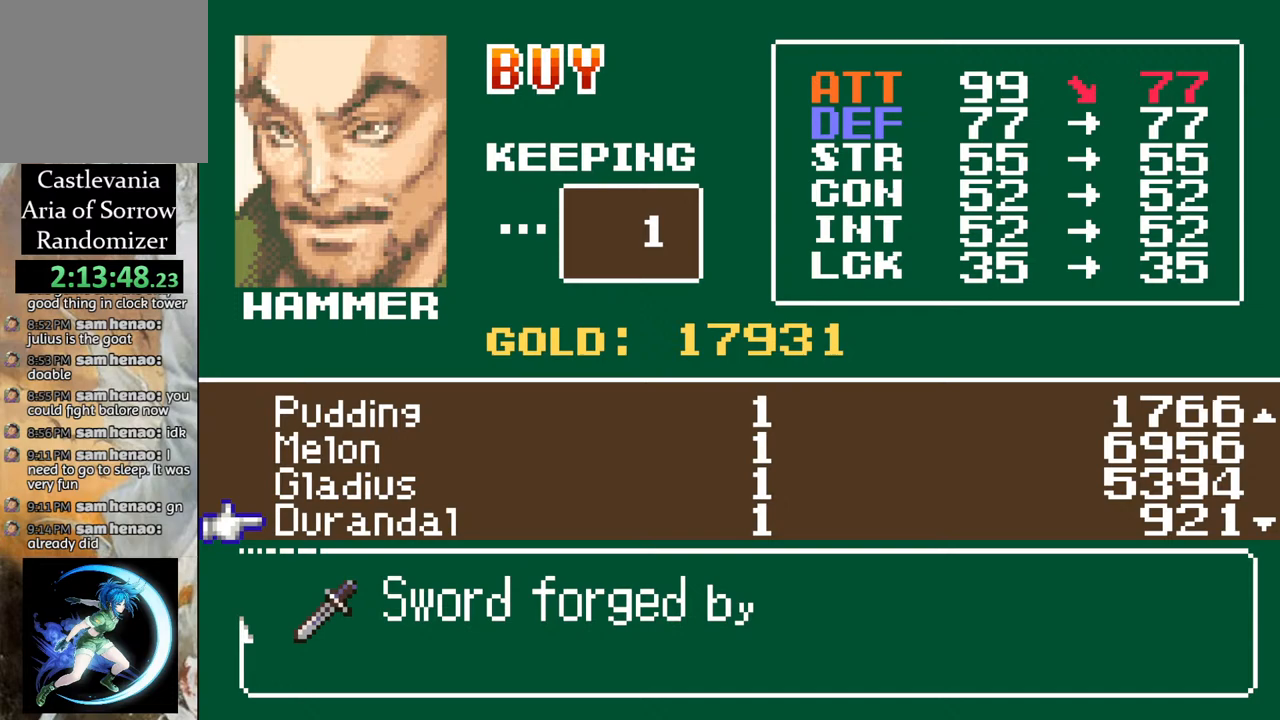
{"buttons": ["DPAD_UP"], "left_stick": "center", "right_stick": "center", "events": [[33, "DPAD_DOWN", "up"], [500, "DPAD_UP", "down"]]}
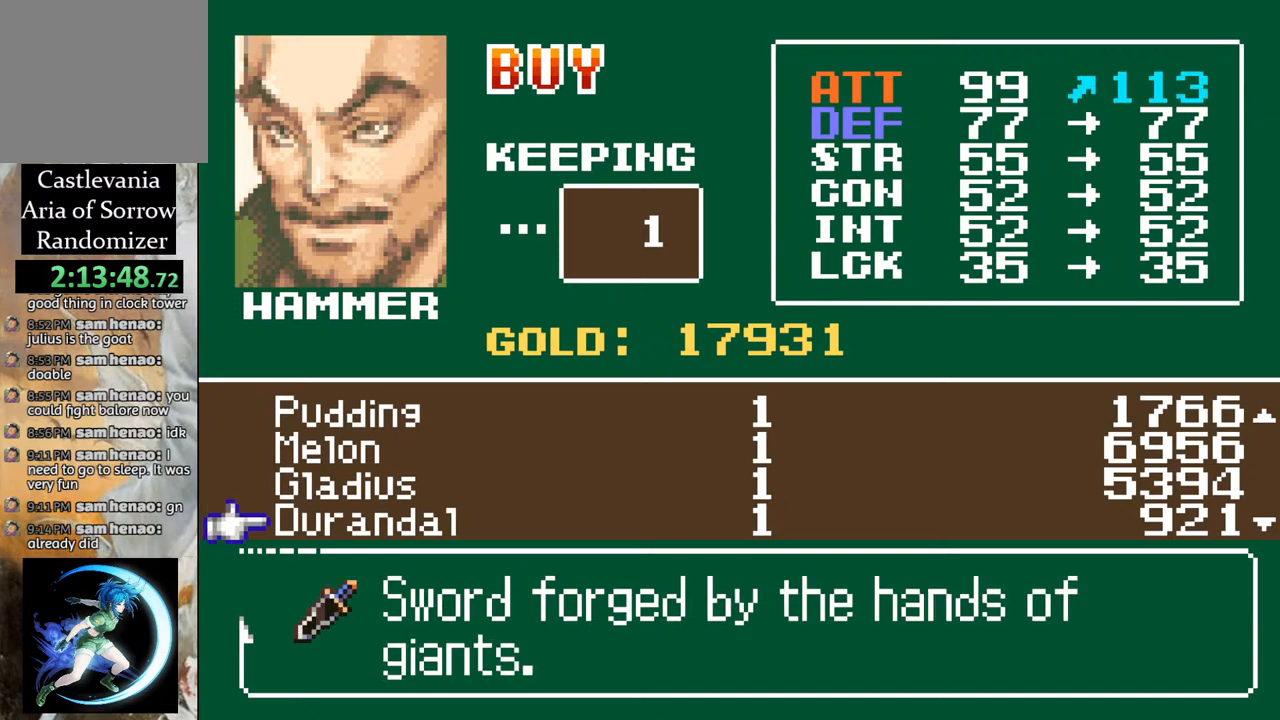
{"buttons": [], "left_stick": "center", "right_stick": "center", "events": [[83, "DPAD_UP", "up"]]}
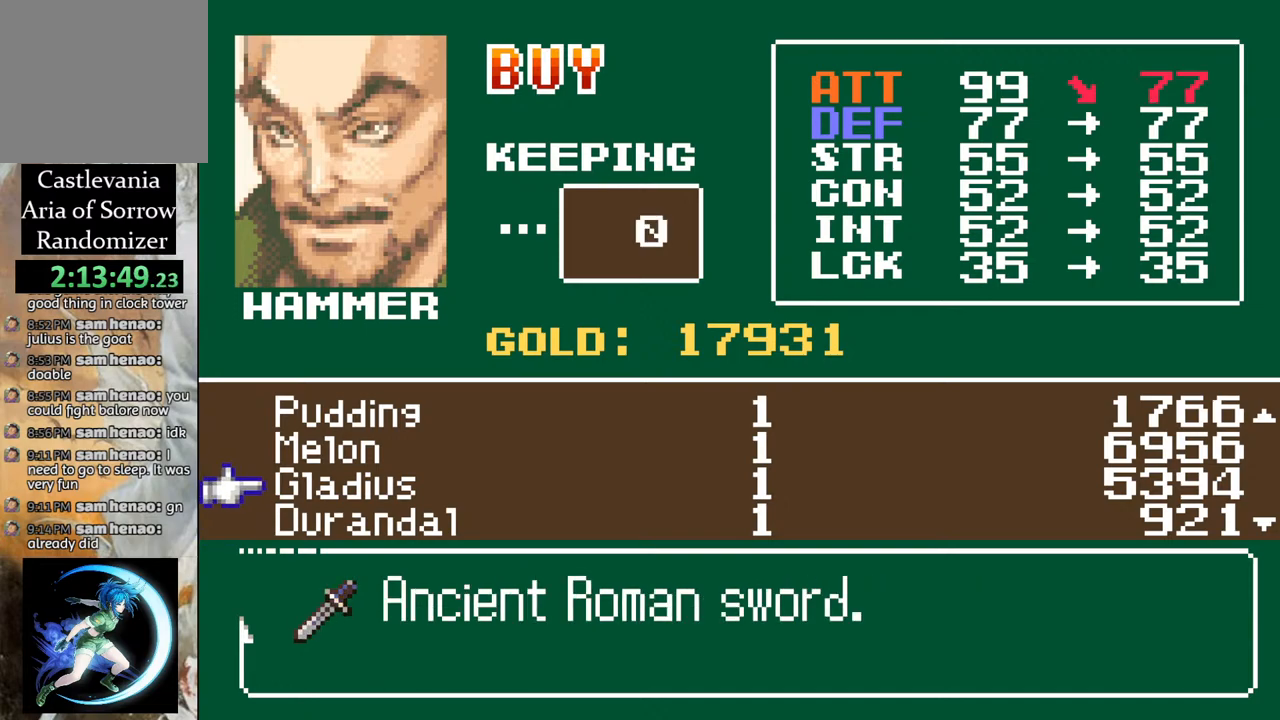
{"buttons": ["DPAD_DOWN"], "left_stick": "center", "right_stick": "center", "events": [[217, "DPAD_UP", "down"], [300, "DPAD_UP", "up"], [467, "DPAD_DOWN", "down"]]}
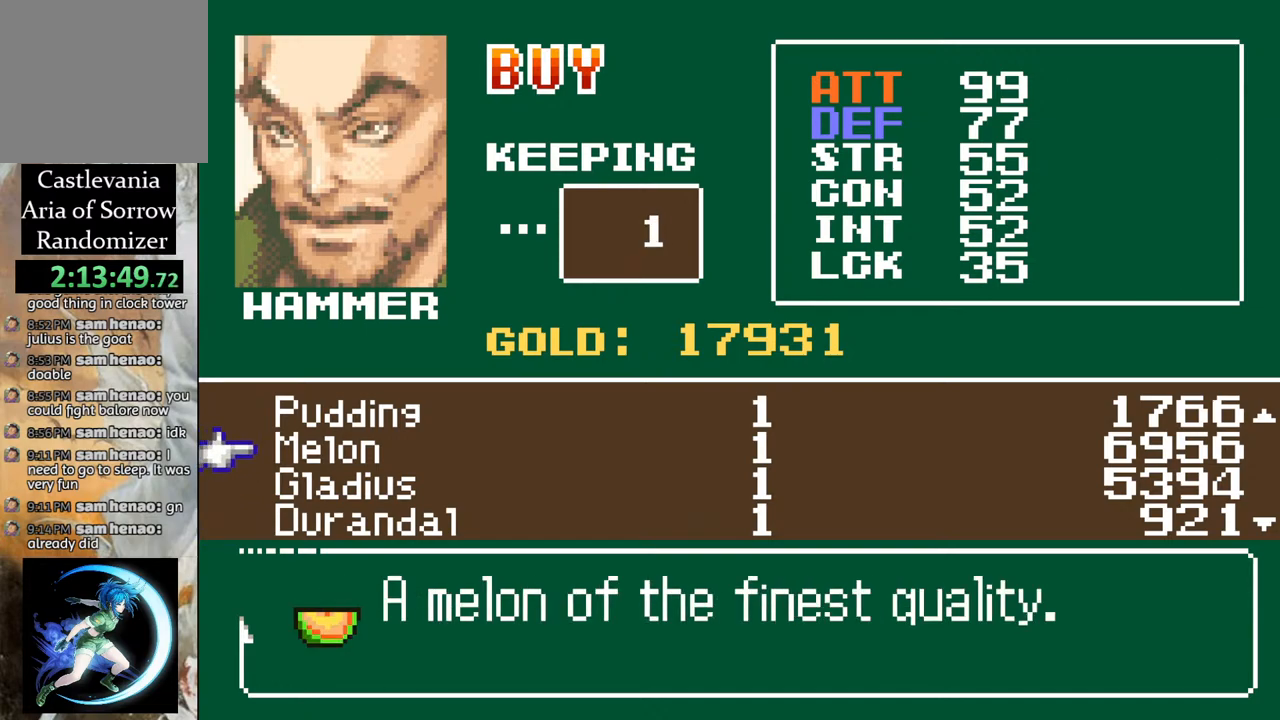
{"buttons": [], "left_stick": "center", "right_stick": "center", "events": [[33, "DPAD_DOWN", "up"], [117, "DPAD_DOWN", "down"], [200, "DPAD_DOWN", "up"], [267, "DPAD_DOWN", "down"], [367, "DPAD_DOWN", "up"]]}
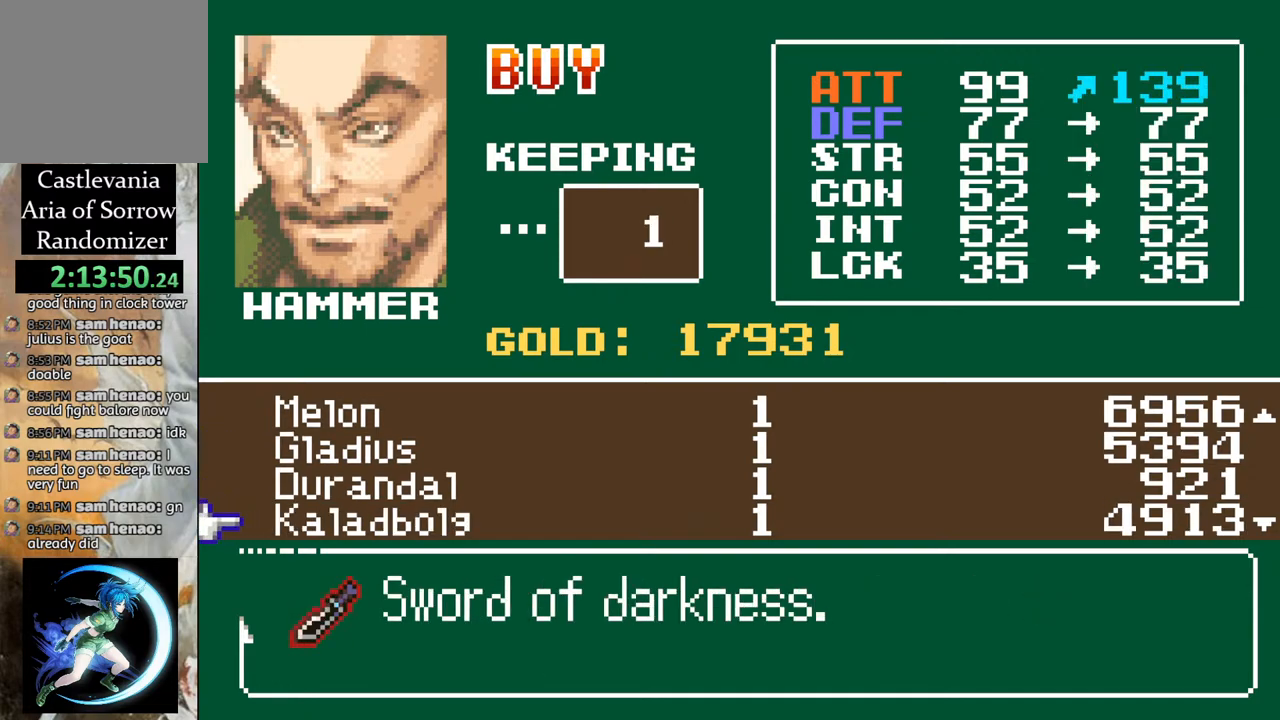
{"buttons": [], "left_stick": "center", "right_stick": "center", "events": [[17, "DPAD_DOWN", "down"], [83, "DPAD_DOWN", "up"], [117, "R1", "down"], [300, "R1", "up"]]}
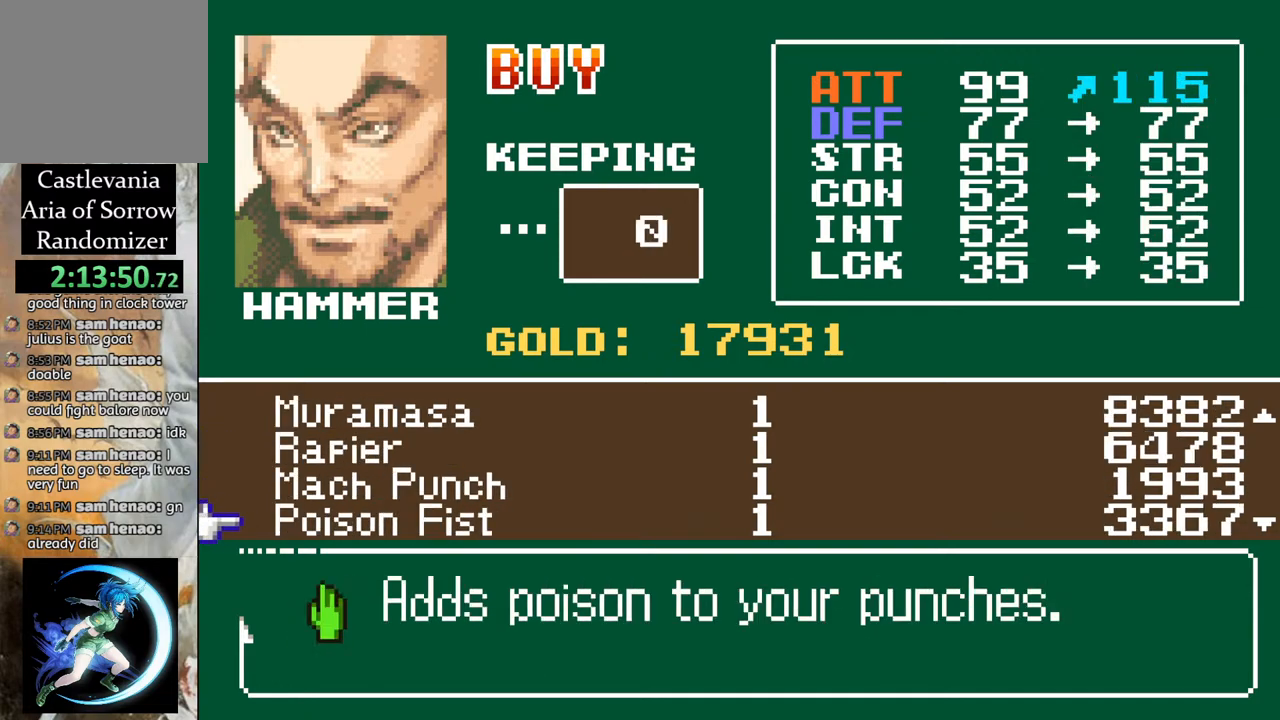
{"buttons": [], "left_stick": "center", "right_stick": "center", "events": []}
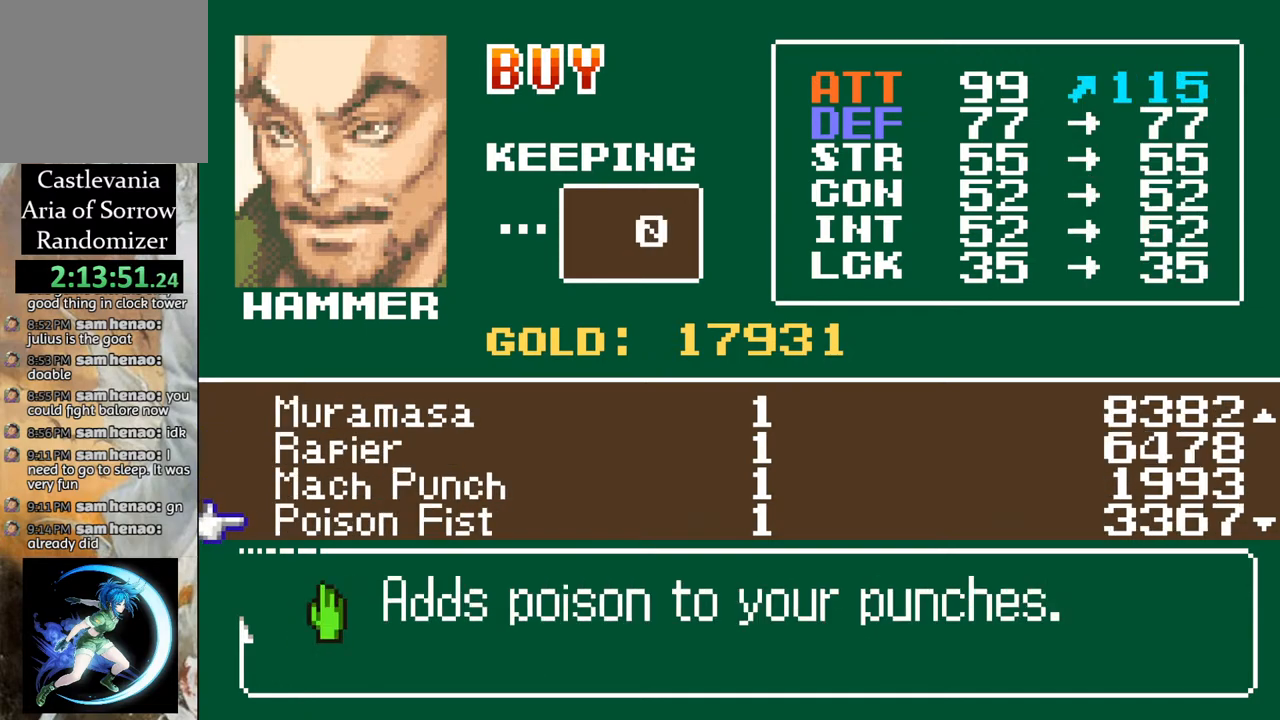
{"buttons": ["DPAD_UP"], "left_stick": "center", "right_stick": "center", "events": [[67, "DPAD_UP", "down"], [150, "DPAD_UP", "up"], [267, "DPAD_UP", "down"], [367, "DPAD_UP", "up"], [450, "DPAD_UP", "down"]]}
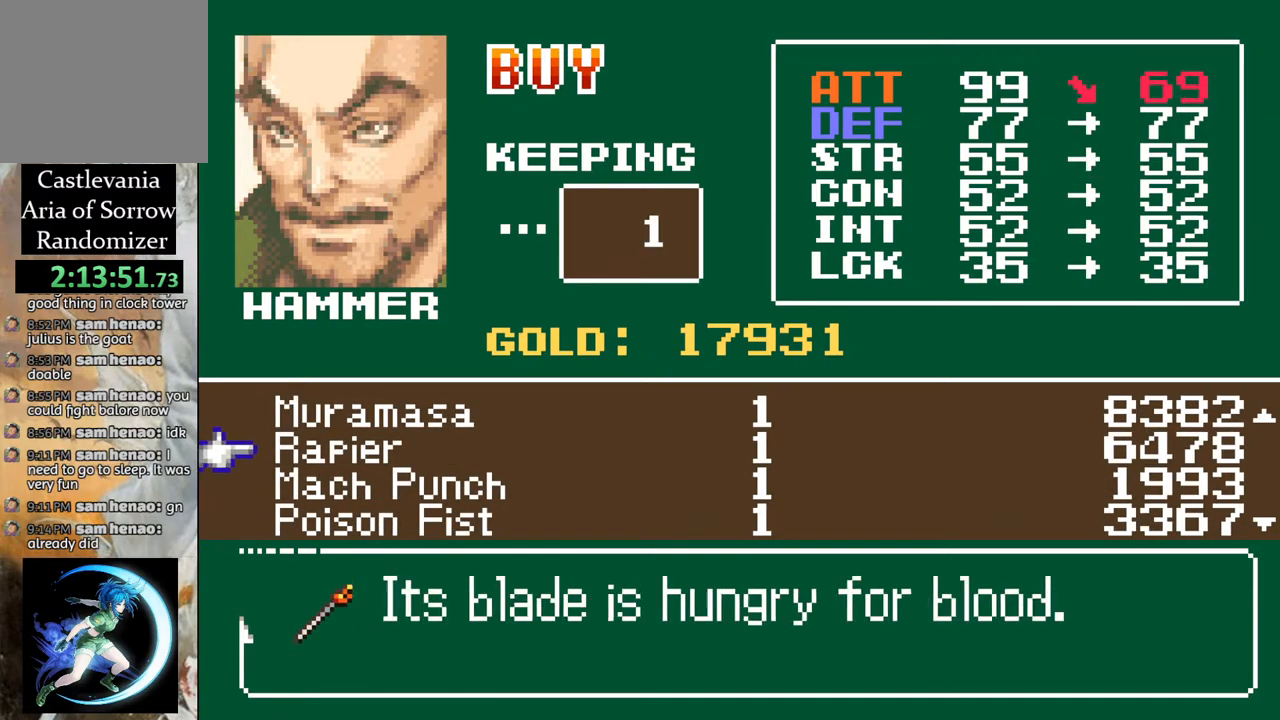
{"buttons": [], "left_stick": "center", "right_stick": "center", "events": [[33, "DPAD_UP", "up"], [133, "DPAD_UP", "down"], [200, "DPAD_UP", "up"], [283, "DPAD_UP", "down"], [367, "DPAD_UP", "up"]]}
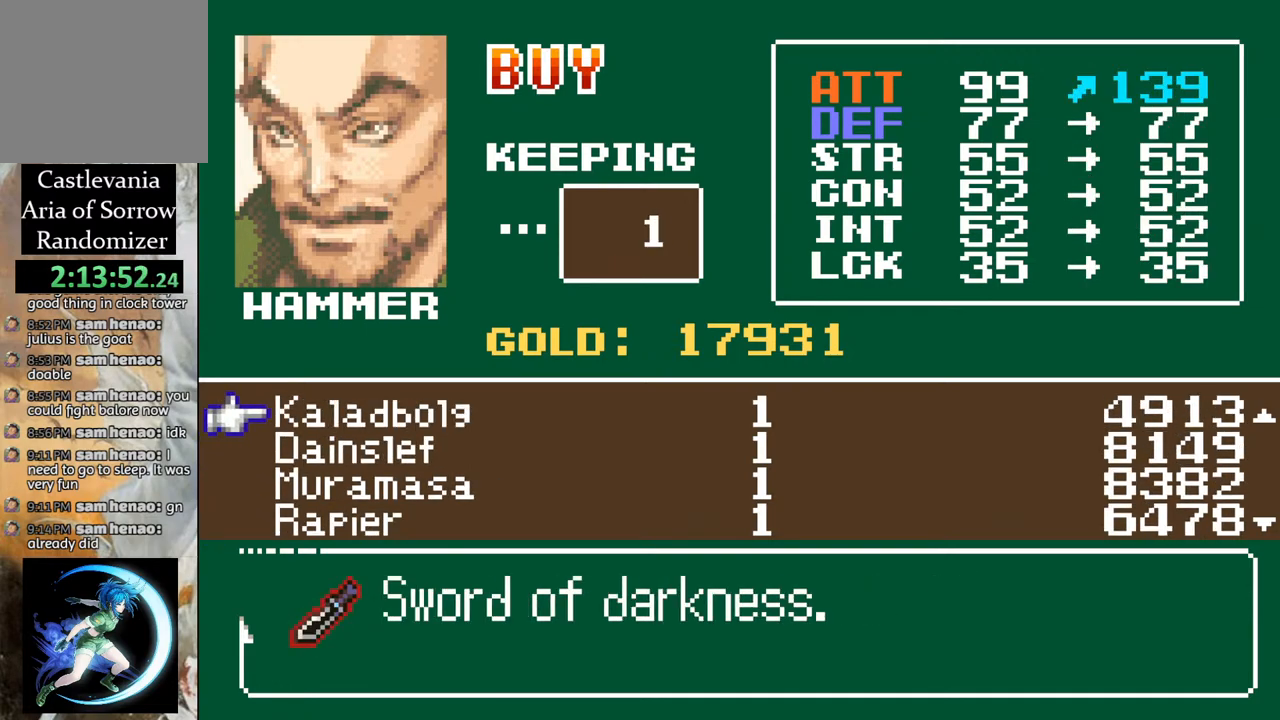
{"buttons": ["DPAD_DOWN"], "left_stick": "center", "right_stick": "center", "events": [[17, "DPAD_DOWN", "down"], [67, "DPAD_DOWN", "up"], [167, "DPAD_DOWN", "down"], [217, "DPAD_DOWN", "up"], [317, "DPAD_DOWN", "down"], [383, "DPAD_DOWN", "up"], [467, "DPAD_DOWN", "down"]]}
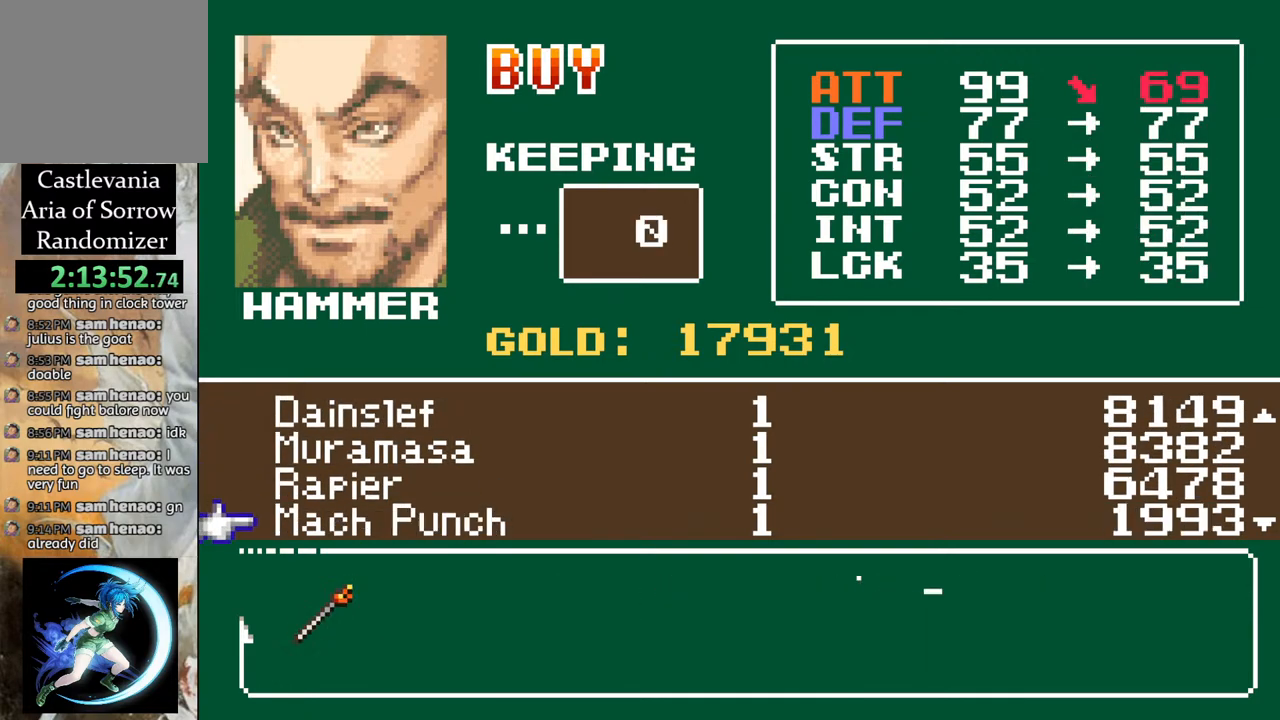
{"buttons": [], "left_stick": "center", "right_stick": "center", "events": [[33, "DPAD_DOWN", "up"], [133, "DPAD_DOWN", "down"], [183, "DPAD_DOWN", "up"], [283, "DPAD_DOWN", "down"], [350, "DPAD_DOWN", "up"], [433, "DPAD_DOWN", "down"], [483, "DPAD_DOWN", "up"]]}
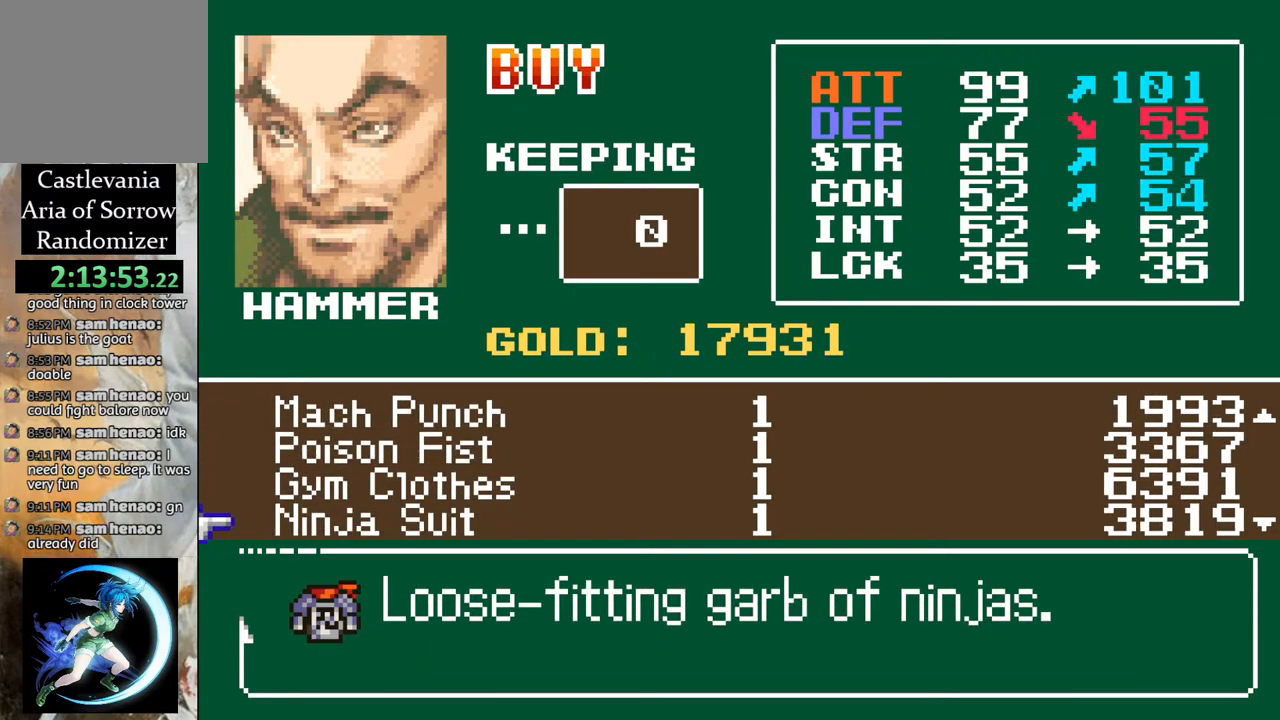
{"buttons": ["DPAD_DOWN"], "left_stick": "center", "right_stick": "center", "events": [[67, "DPAD_DOWN", "down"], [150, "DPAD_DOWN", "up"], [233, "DPAD_DOWN", "down"], [267, "DPAD_DOWN", "up"], [500, "DPAD_DOWN", "down"]]}
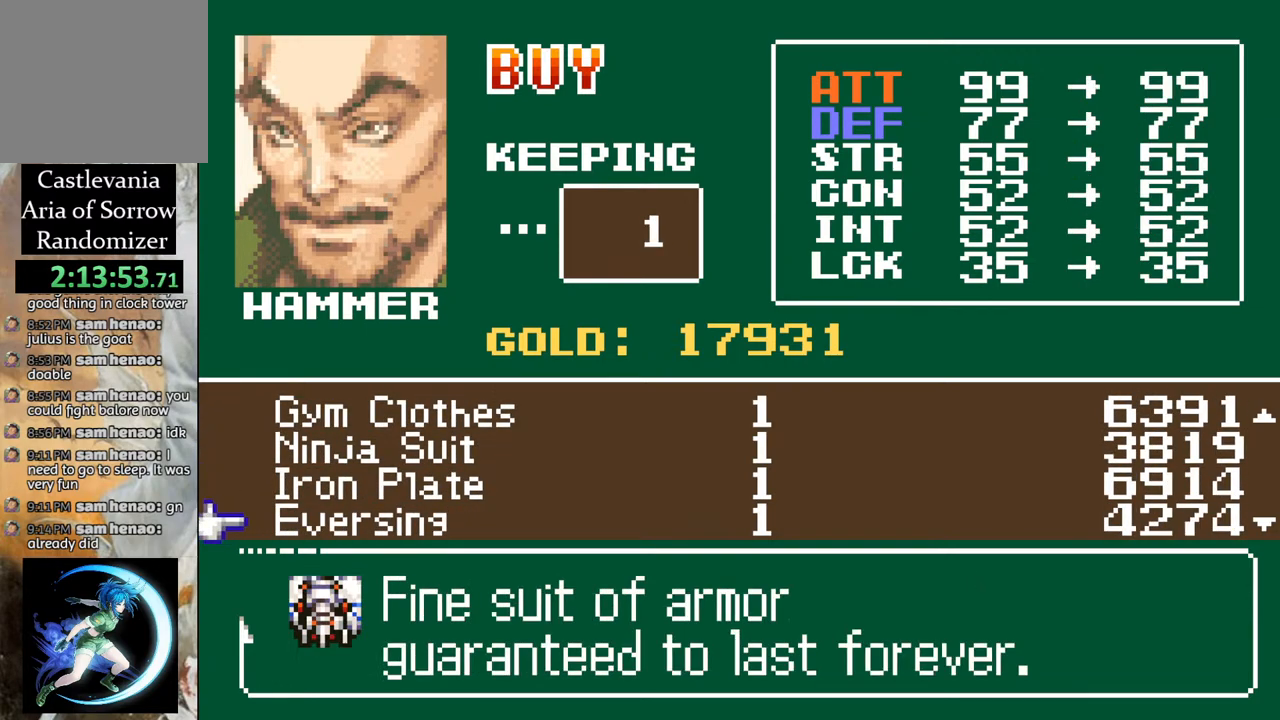
{"buttons": [], "left_stick": "center", "right_stick": "center", "events": [[50, "DPAD_DOWN", "up"], [150, "DPAD_DOWN", "down"], [283, "DPAD_DOWN", "up"], [367, "DPAD_DOWN", "down"], [467, "DPAD_DOWN", "up"]]}
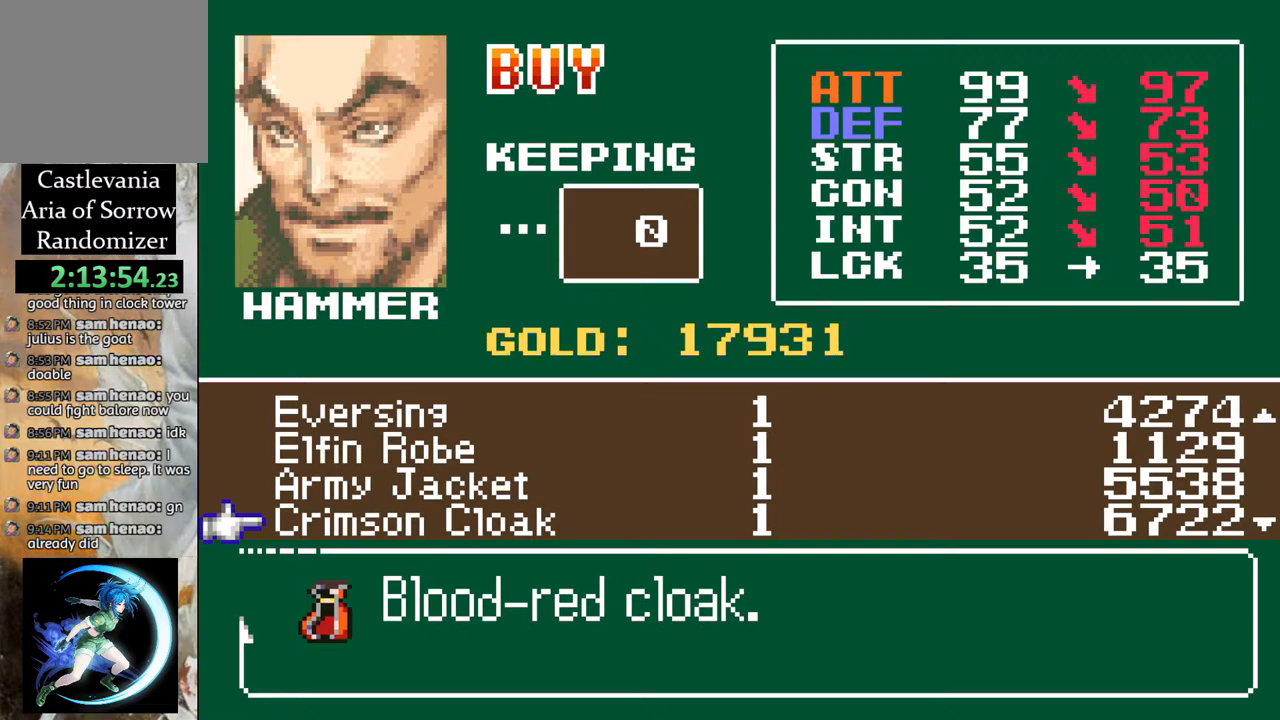
{"buttons": ["DPAD_DOWN"], "left_stick": "center", "right_stick": "center", "events": [[50, "DPAD_DOWN", "down"], [150, "DPAD_DOWN", "up"], [250, "DPAD_DOWN", "down"], [333, "DPAD_DOWN", "up"], [417, "DPAD_DOWN", "down"]]}
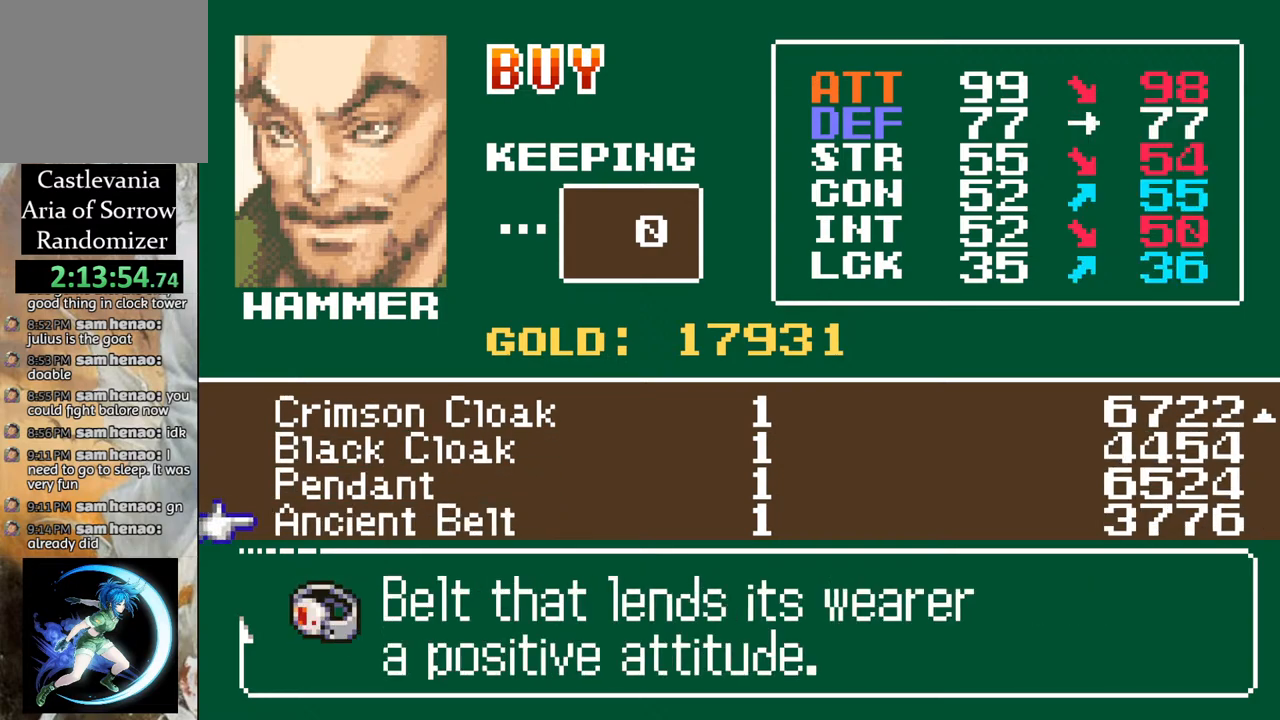
{"buttons": [], "left_stick": "center", "right_stick": "center", "events": [[50, "DPAD_DOWN", "up"], [200, "DPAD_DOWN", "down"], [300, "DPAD_DOWN", "up"], [367, "DPAD_DOWN", "down"], [467, "DPAD_DOWN", "up"]]}
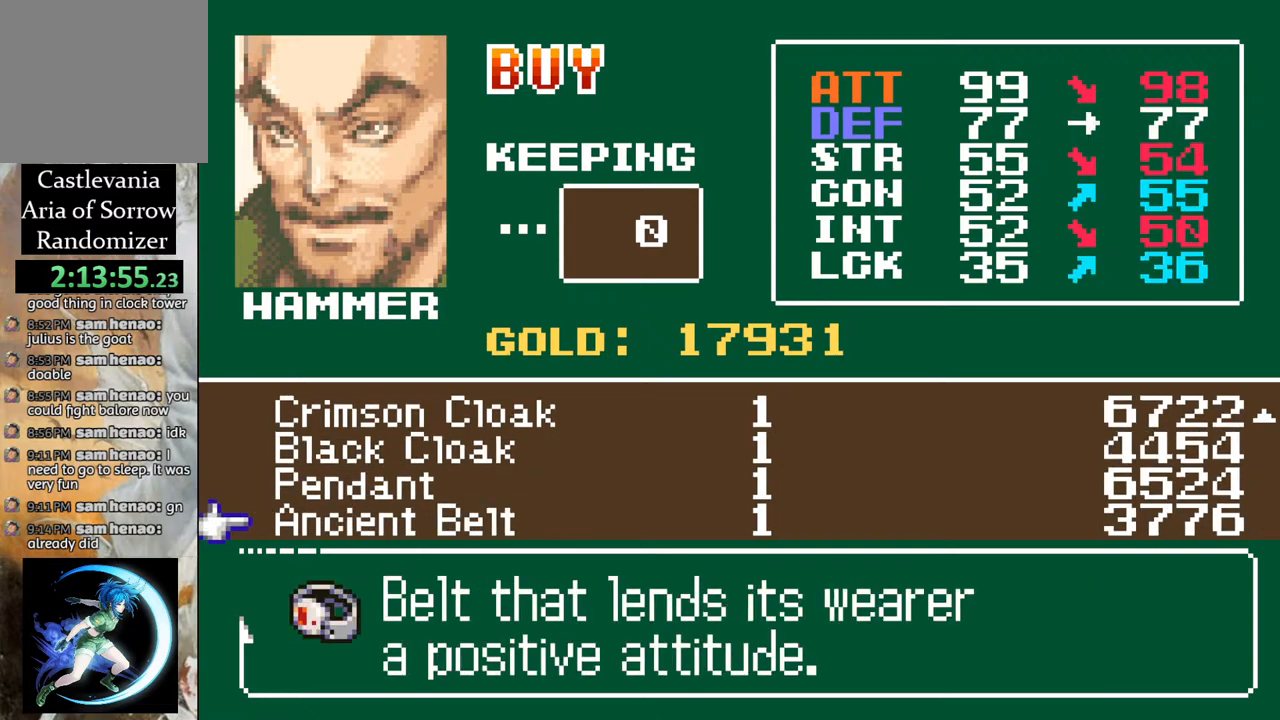
{"buttons": ["L1"], "left_stick": "center", "right_stick": "center", "events": [[117, "L1", "down"], [217, "L1", "up"], [317, "L1", "down"], [450, "L1", "up"], [500, "L1", "down"]]}
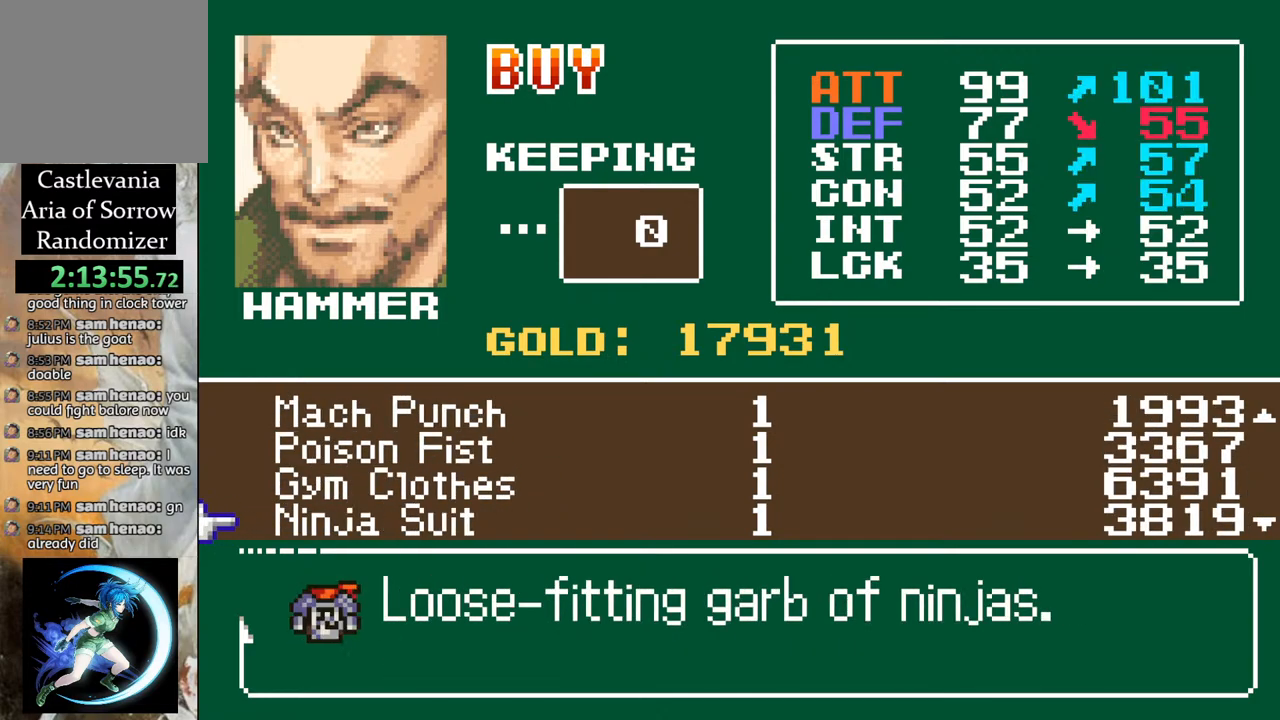
{"buttons": ["L1"], "left_stick": "center", "right_stick": "center", "events": [[117, "L1", "up"], [200, "L1", "down"], [317, "L1", "up"], [467, "L1", "down"]]}
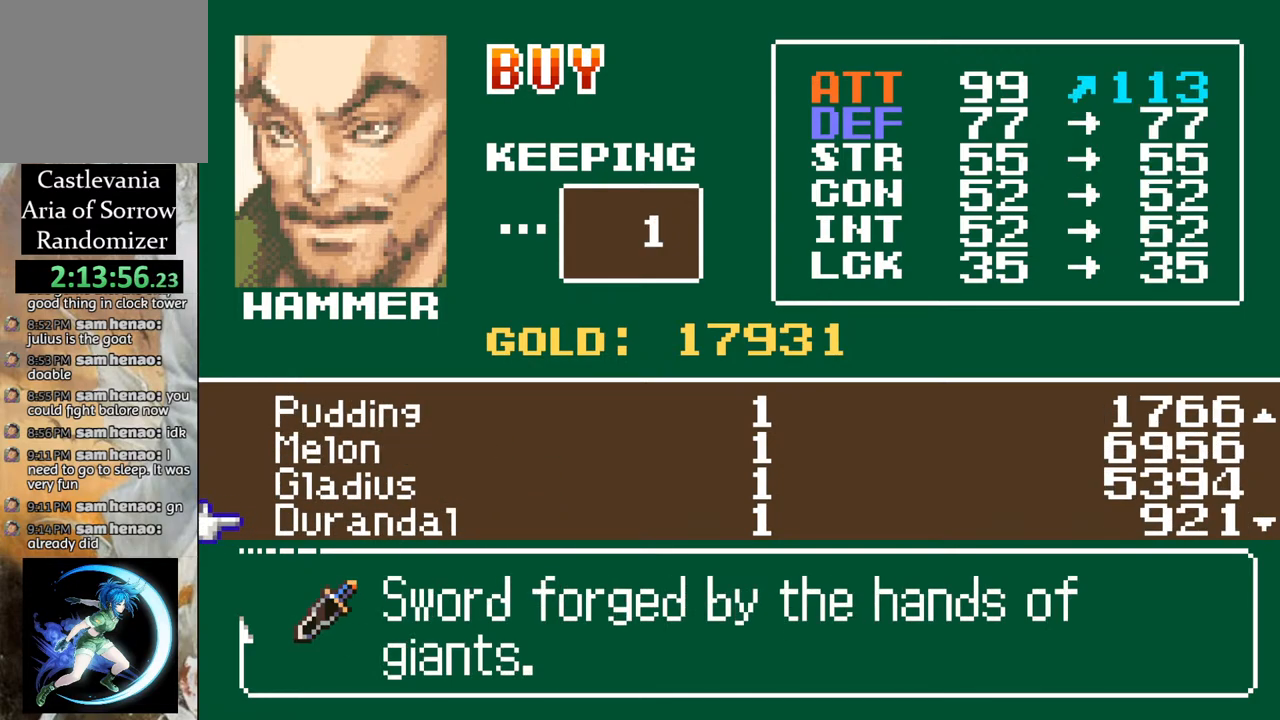
{"buttons": [], "left_stick": "center", "right_stick": "center", "events": [[100, "L1", "up"]]}
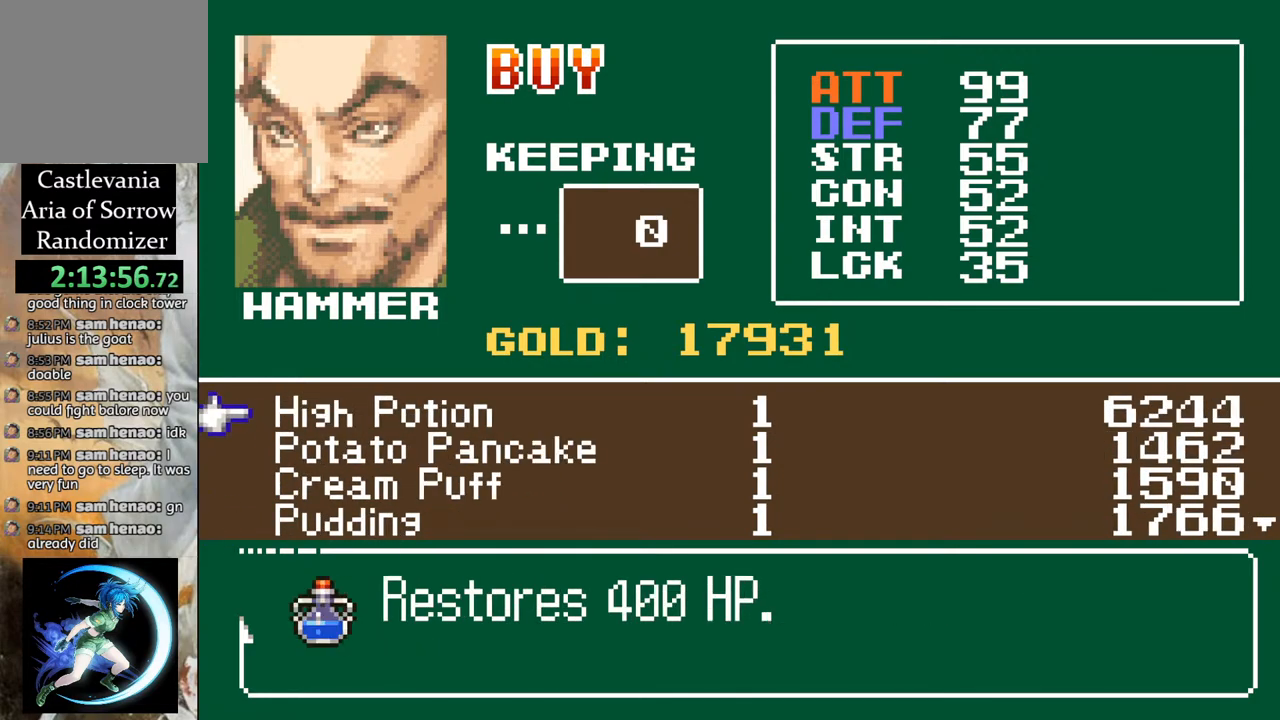
{"buttons": [], "left_stick": "center", "right_stick": "center", "events": [[33, "DPAD_DOWN", "down"], [117, "DPAD_DOWN", "up"]]}
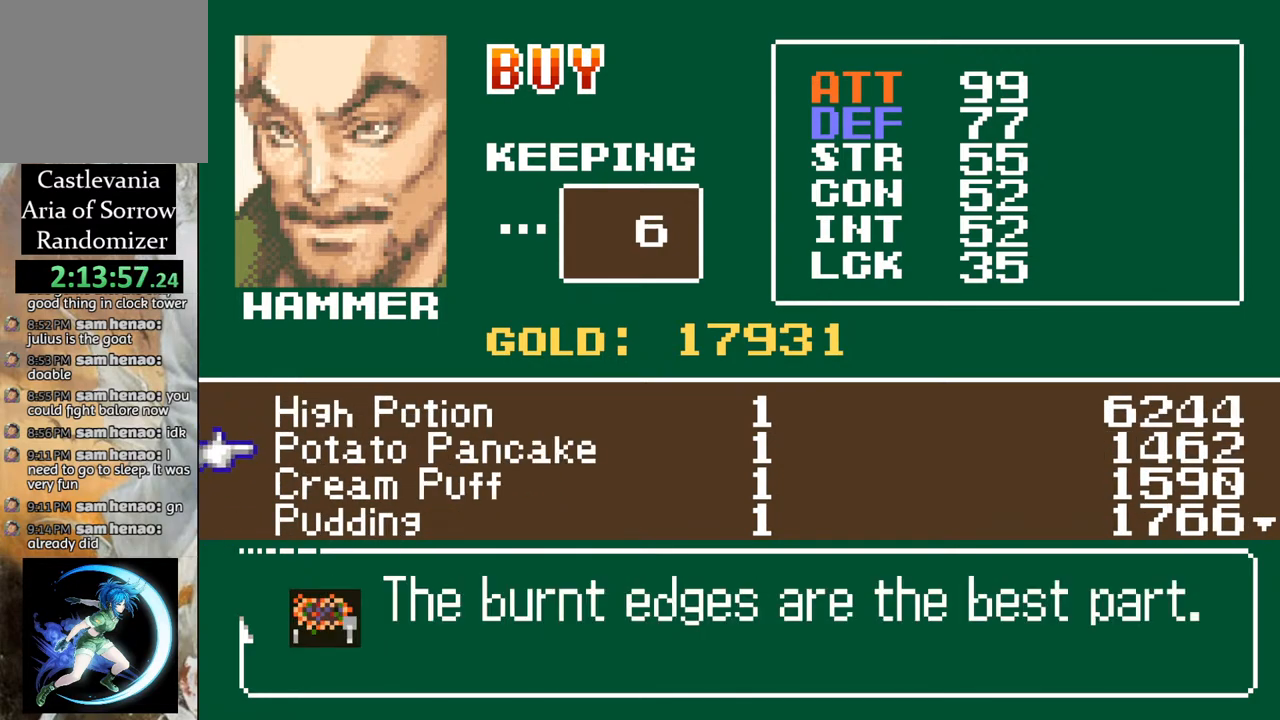
{"buttons": [], "left_stick": "center", "right_stick": "center", "events": []}
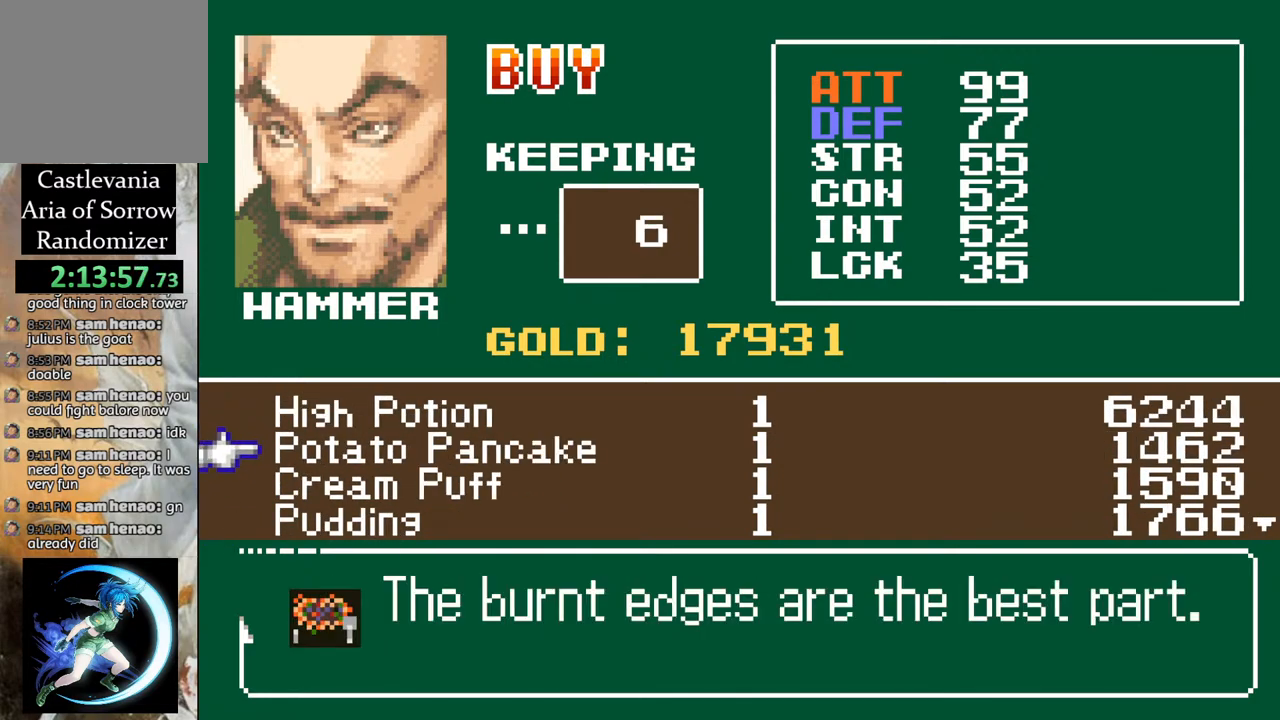
{"buttons": [], "left_stick": "center", "right_stick": "center", "events": []}
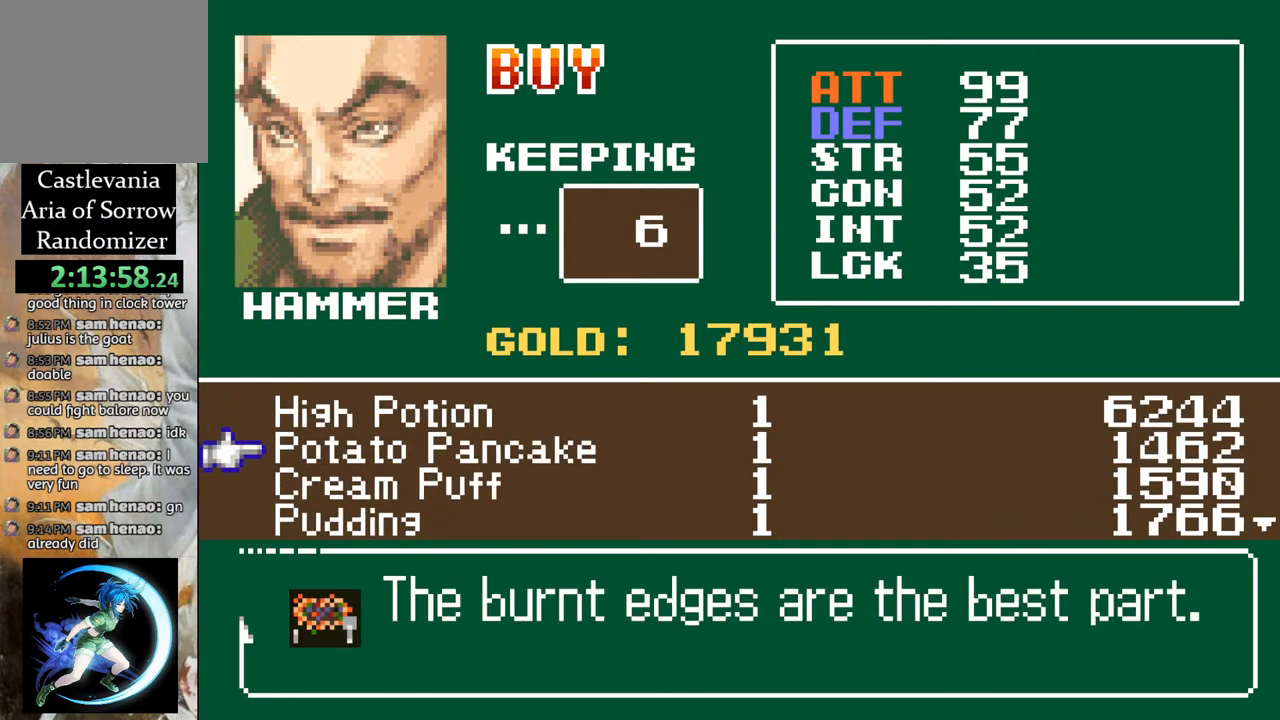
{"buttons": ["CROSS"], "left_stick": "center", "right_stick": "center", "events": [[333, "CROSS", "down"], [433, "CROSS", "up"], [500, "CROSS", "down"]]}
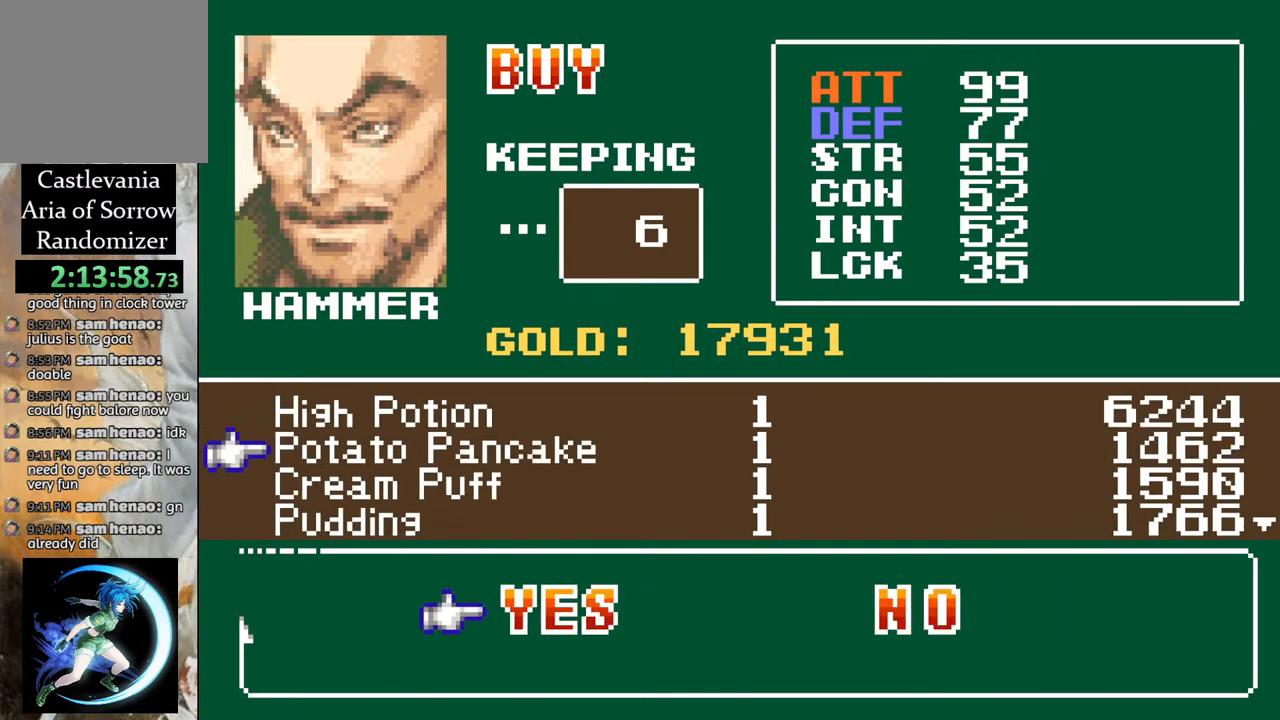
{"buttons": [], "left_stick": "center", "right_stick": "center", "events": [[133, "CROSS", "up"], [400, "CROSS", "down"], [467, "CROSS", "up"]]}
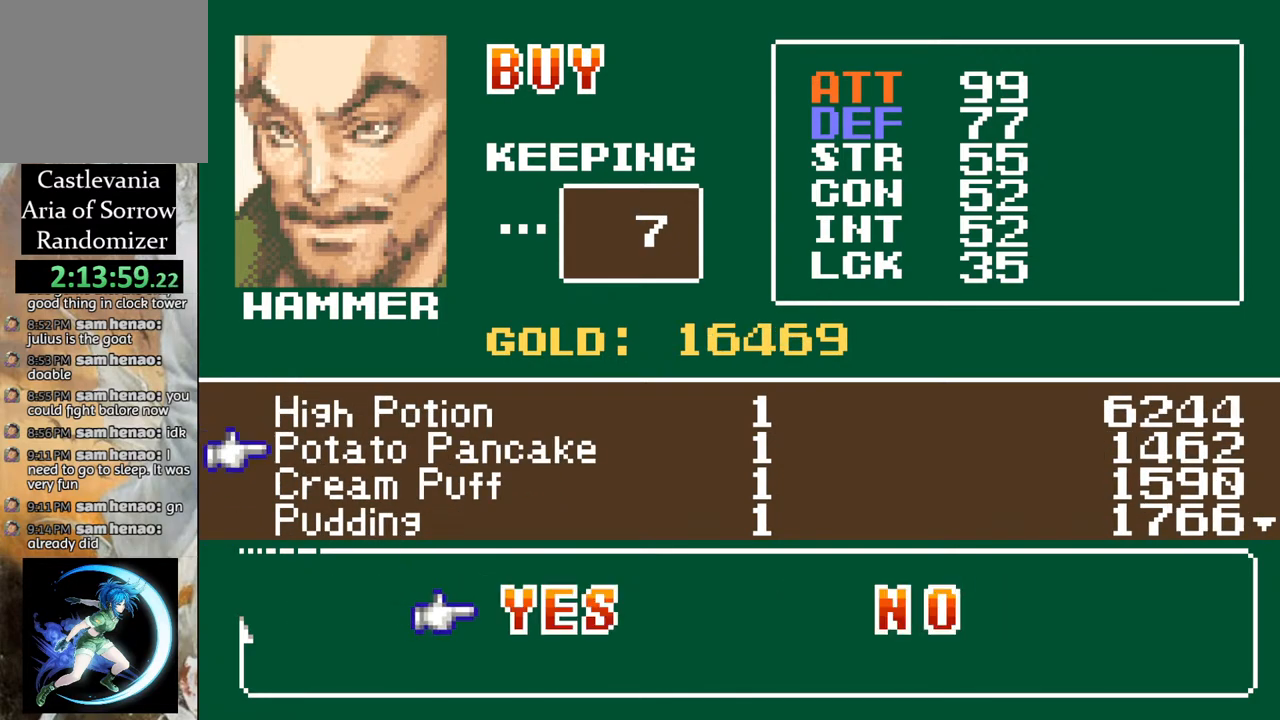
{"buttons": [], "left_stick": "center", "right_stick": "center", "events": [[50, "CROSS", "down"], [117, "CROSS", "up"], [467, "CROSS", "down"], [483, "CROSS", "up"]]}
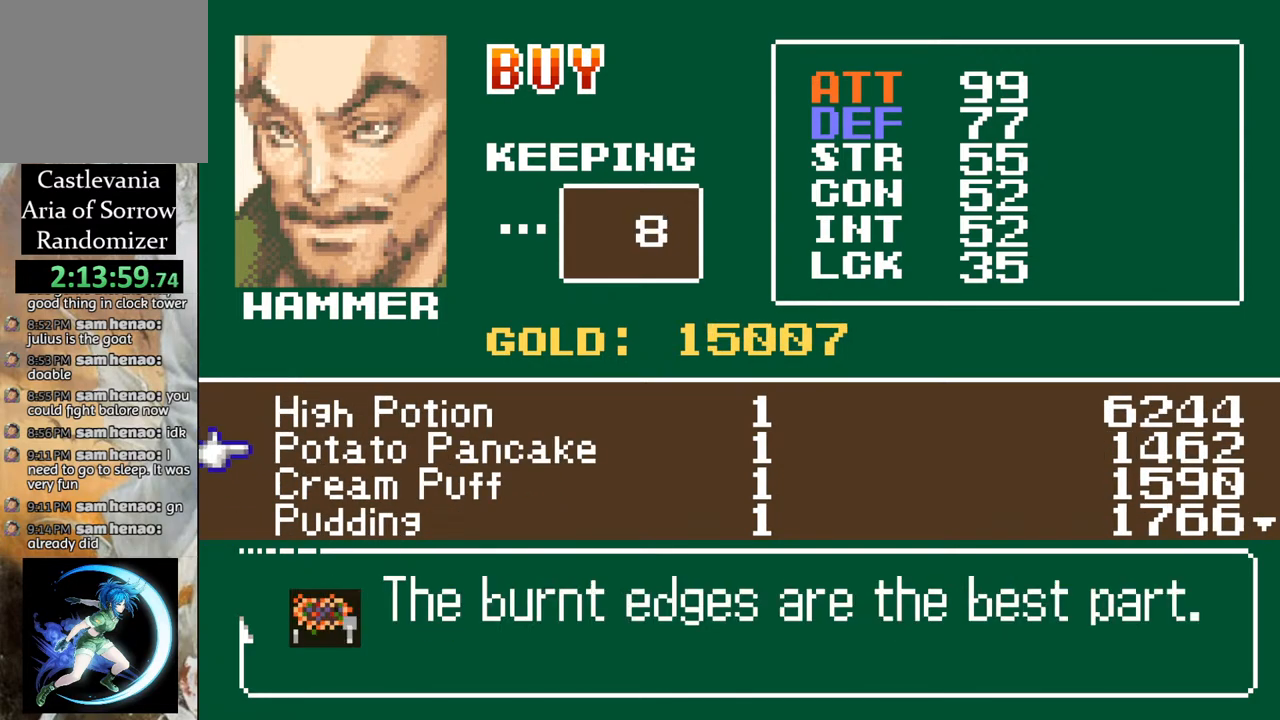
{"buttons": [], "left_stick": "center", "right_stick": "center", "events": [[217, "CROSS", "down"], [317, "CROSS", "up"], [417, "CROSS", "down"], [467, "CROSS", "up"]]}
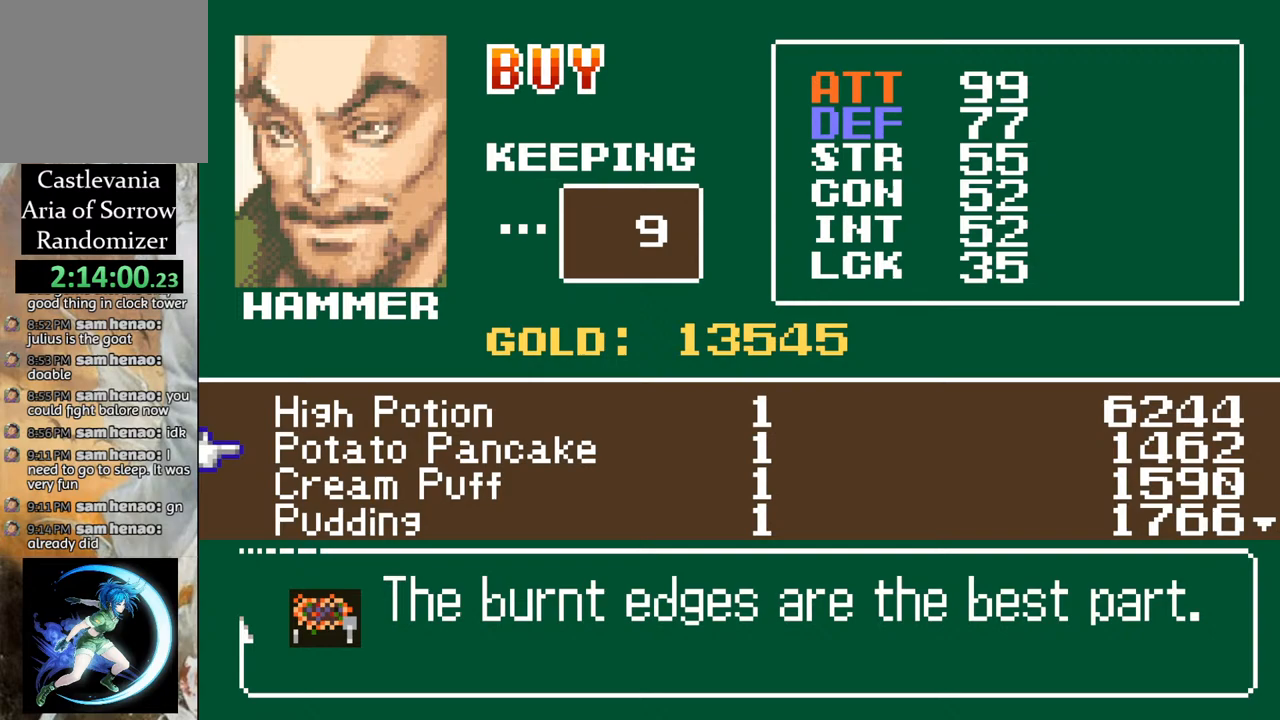
{"buttons": [], "left_stick": "center", "right_stick": "center", "events": [[283, "DPAD_DOWN", "down"], [350, "DPAD_DOWN", "up"]]}
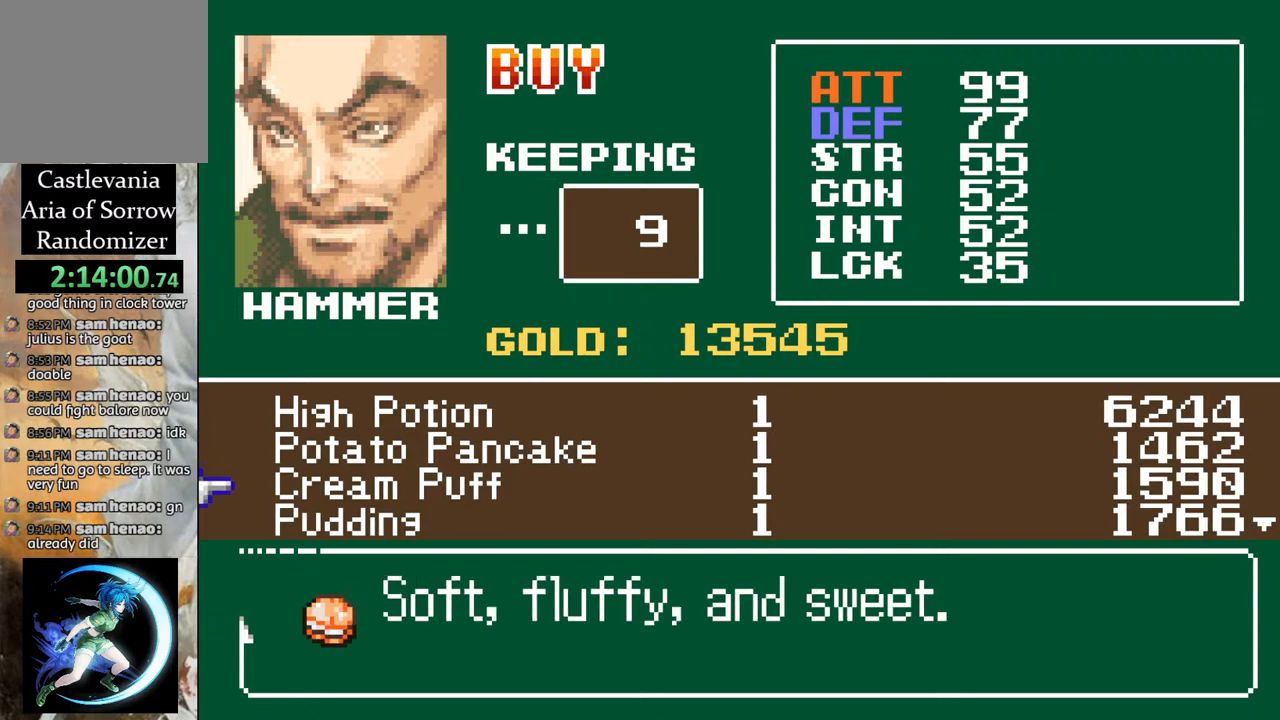
{"buttons": [], "left_stick": "center", "right_stick": "center", "events": [[433, "DPAD_DOWN", "down"], [500, "DPAD_DOWN", "up"]]}
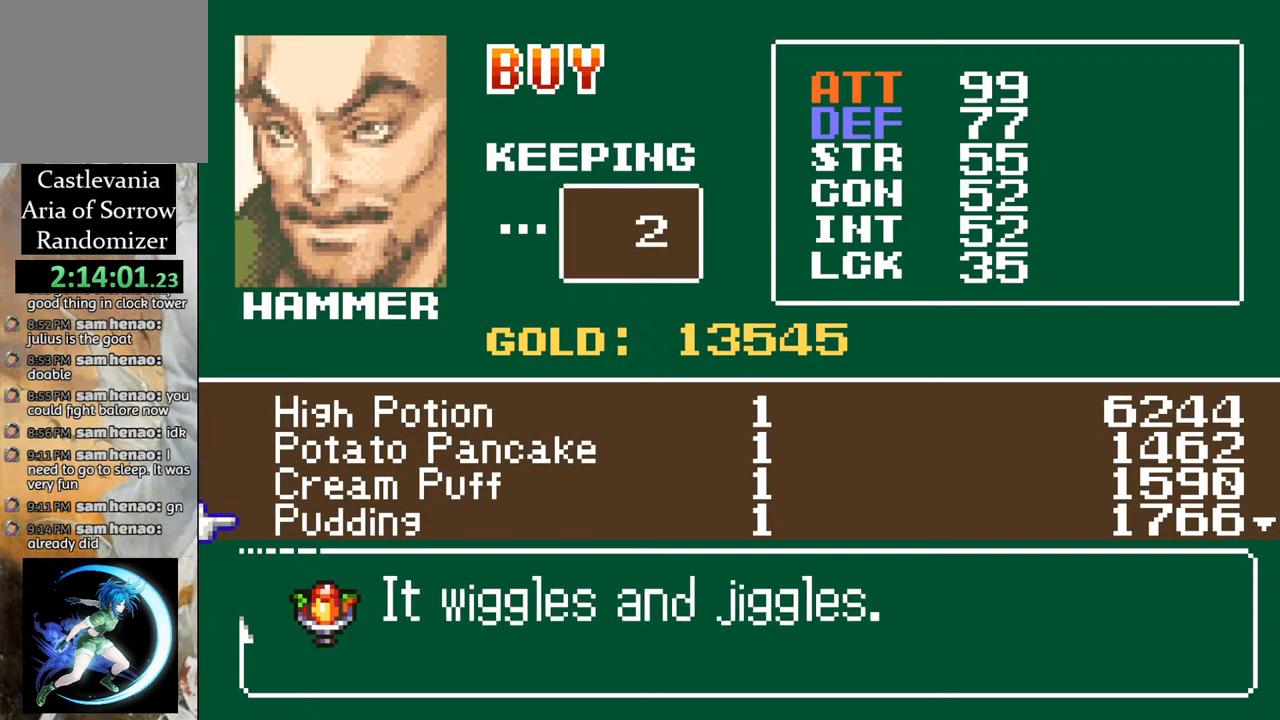
{"buttons": [], "left_stick": "center", "right_stick": "center", "events": []}
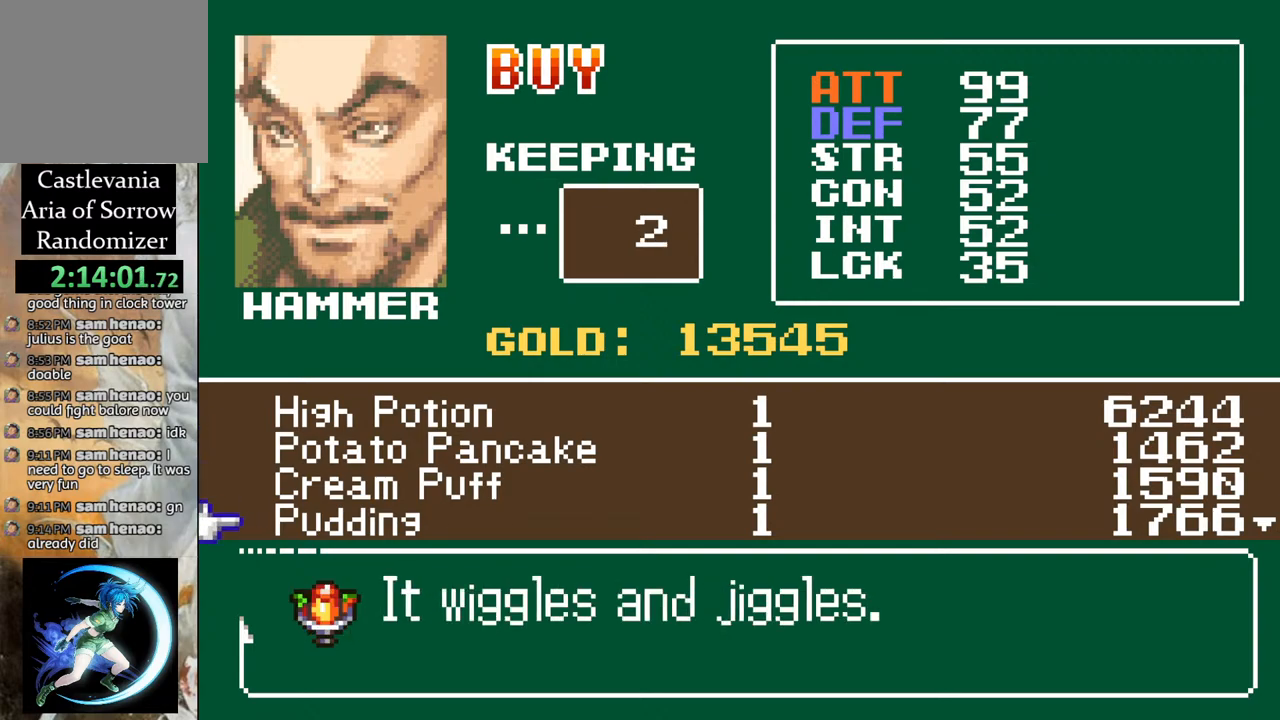
{"buttons": [], "left_stick": "center", "right_stick": "center", "events": [[183, "DPAD_DOWN", "down"], [233, "DPAD_DOWN", "up"]]}